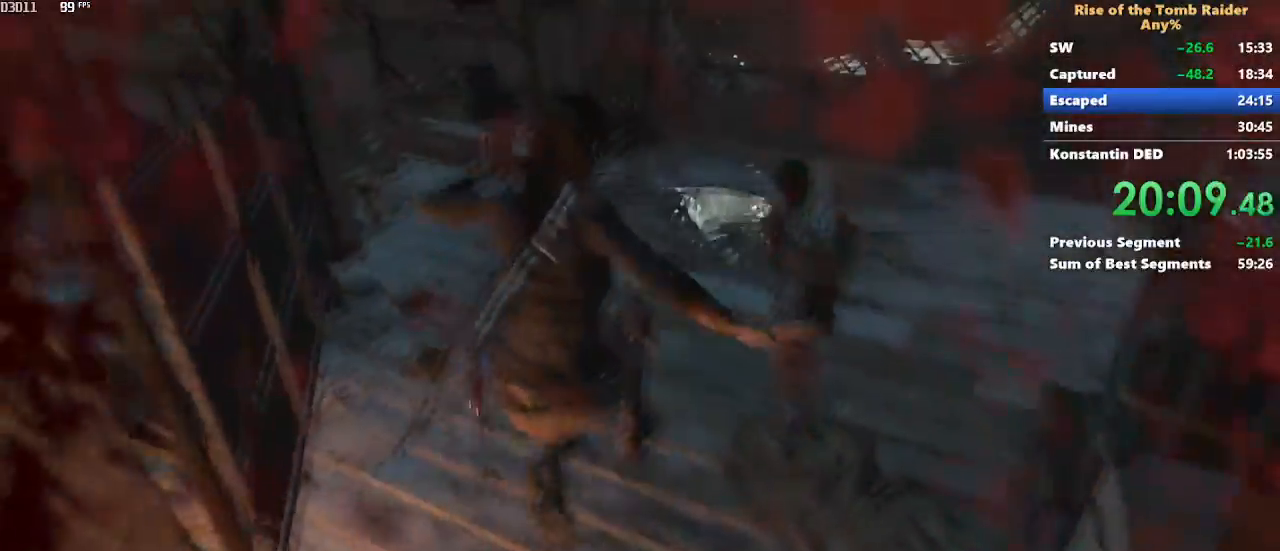
Gameplay with keyboard and mouse; each line is a JSON object with the keys and mouse buttons held at the frame after it. "events" lists presses ("down") and releases ("up") of "1", "2", "3", "4", "5", "a", "alt", "c", "caps_lock", "ctrl", "d", "e", "f", "g", "q", "r", "s", "shift", "space", "t", "tab", "v", "w", "x", "z" and "mouse_wheel" between this image and that frame as [ms after this image, input, new state], when the widget could be followed in between. "mouse_wheel" = the "wheel" button of the "mouse" list. No other keys are recorded. "wheel" means that the mouse wheel is clicked or scrolled. Not read: mouse_move.
{"keys": ["d", "w"], "mouse": [], "events": [[133, "d", "down"], [283, "d", "up"], [467, "d", "down"]]}
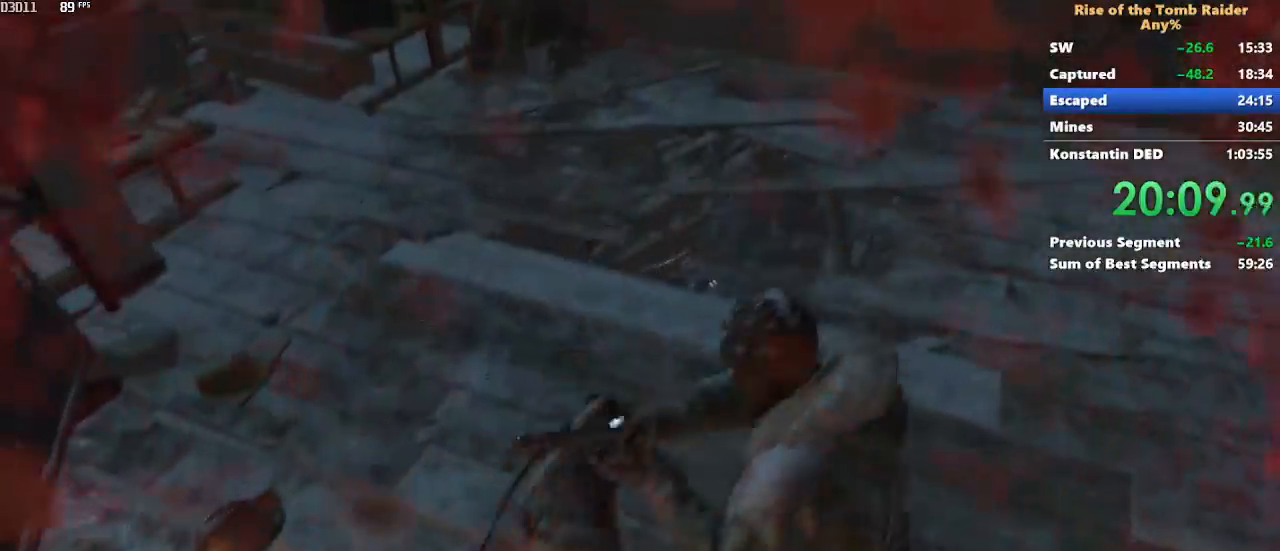
{"keys": ["w"], "mouse": [], "events": [[100, "d", "up"]]}
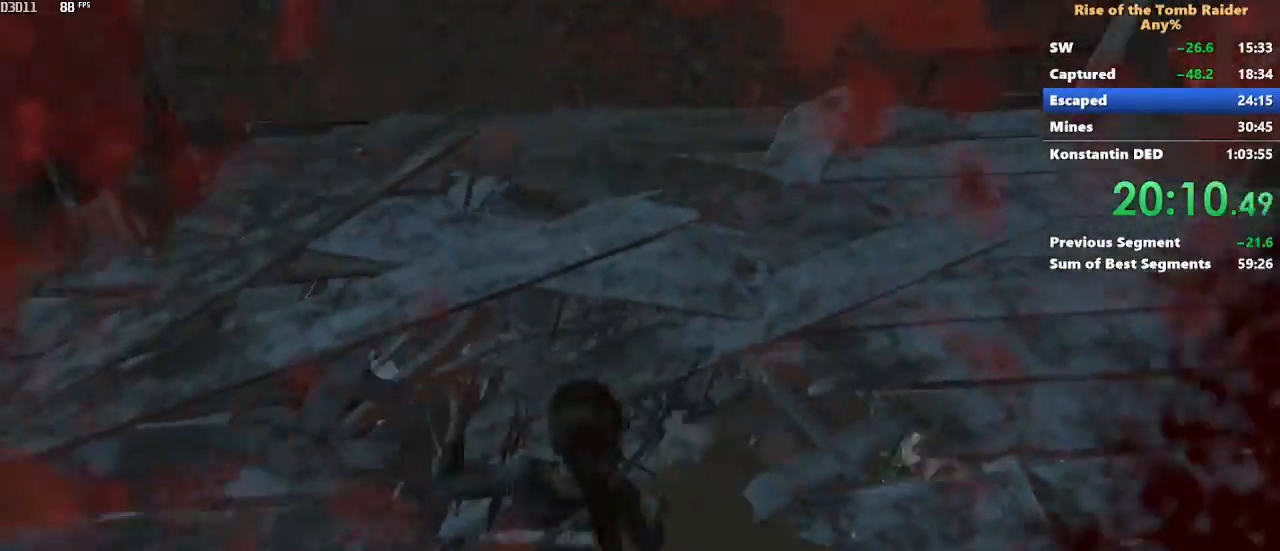
{"keys": ["w"], "mouse": [], "events": []}
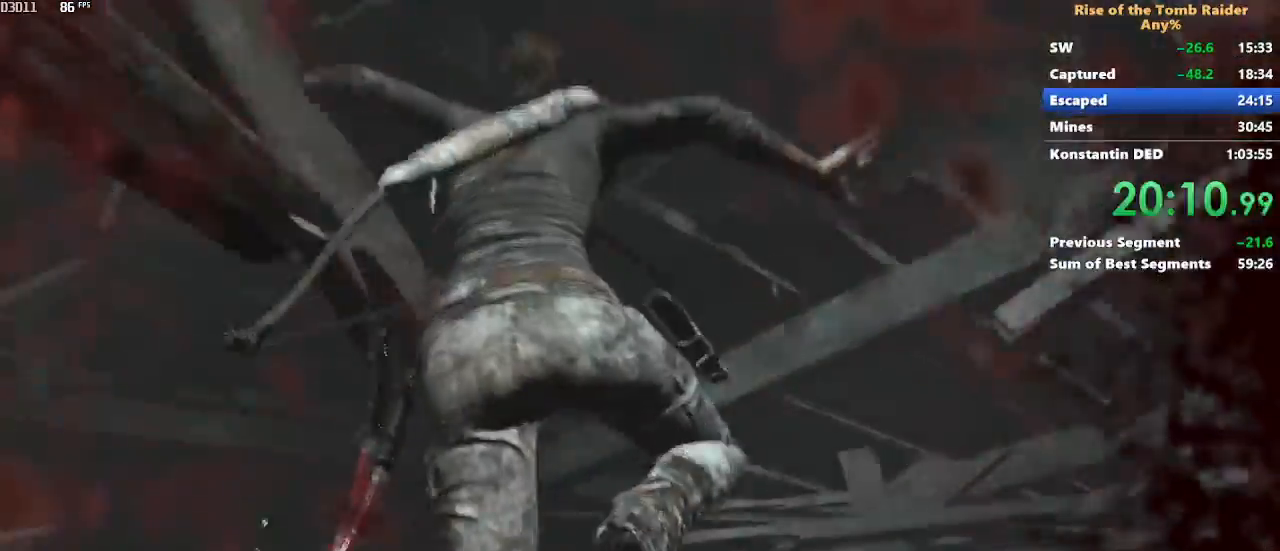
{"keys": ["w"], "mouse": []}
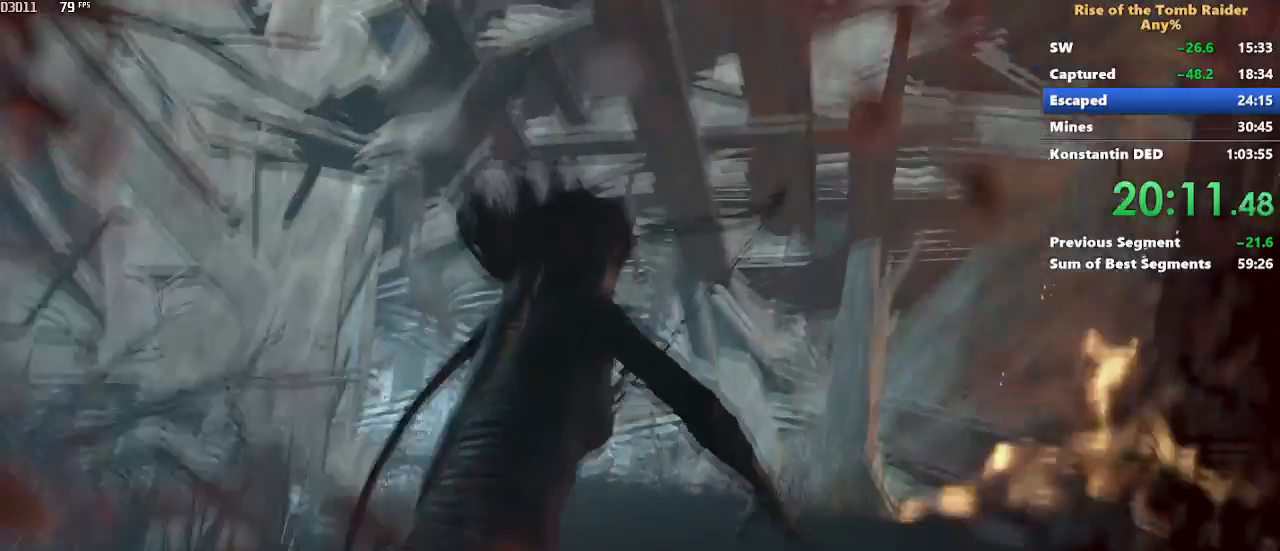
{"keys": ["w"], "mouse": [], "events": []}
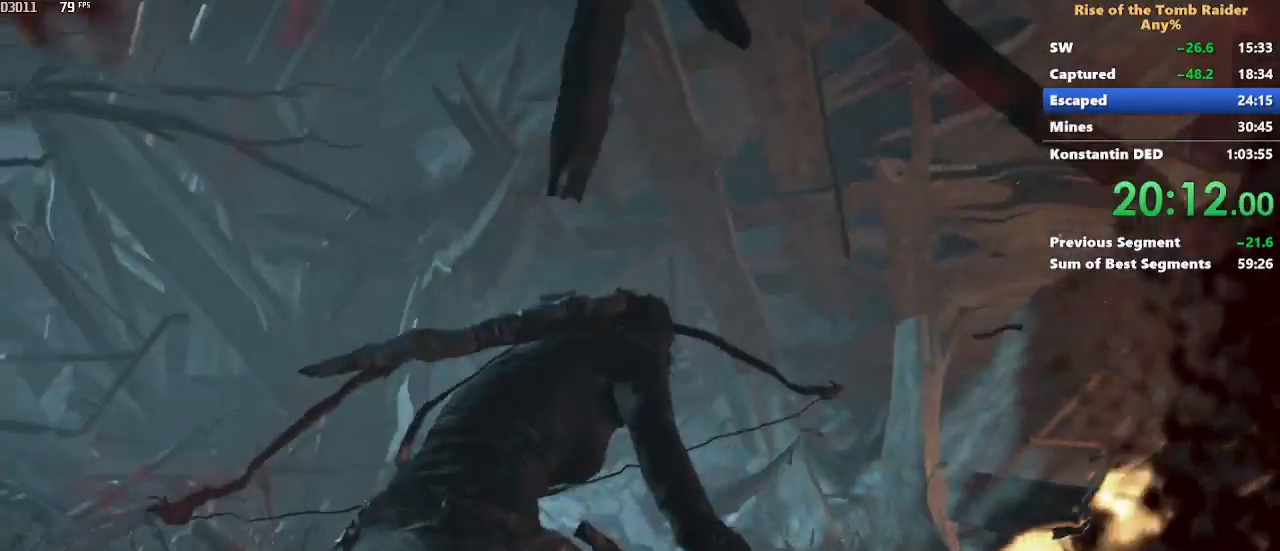
{"keys": ["w"], "mouse": [], "events": []}
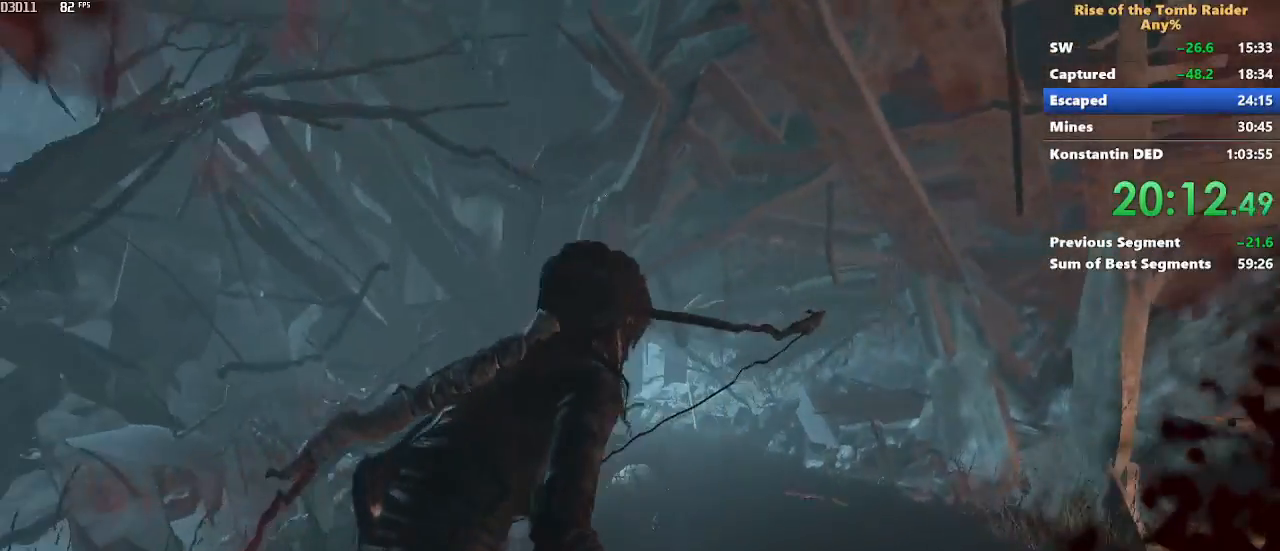
{"keys": ["d", "w"], "mouse": [], "events": [[367, "d", "down"]]}
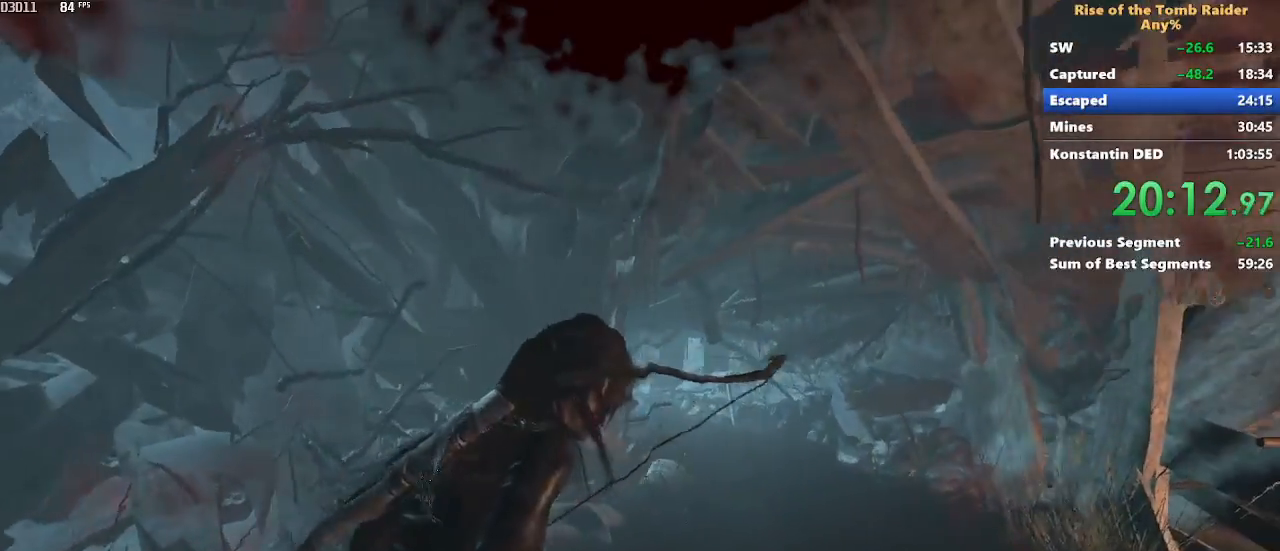
{"keys": ["w"], "mouse": [], "events": [[150, "d", "up"]]}
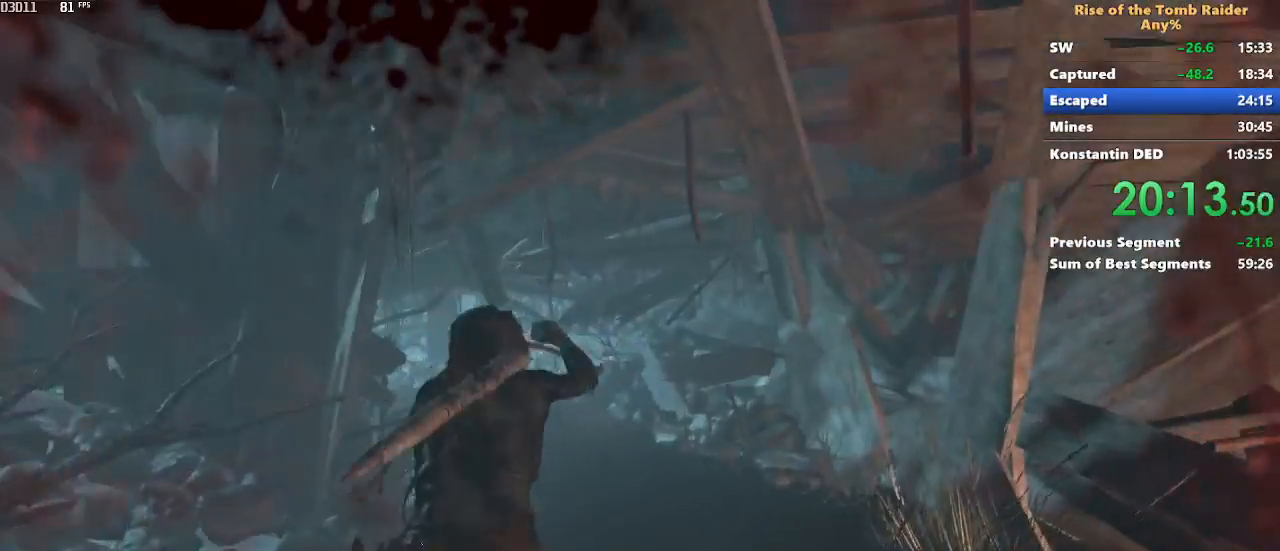
{"keys": ["w"], "mouse": [], "events": []}
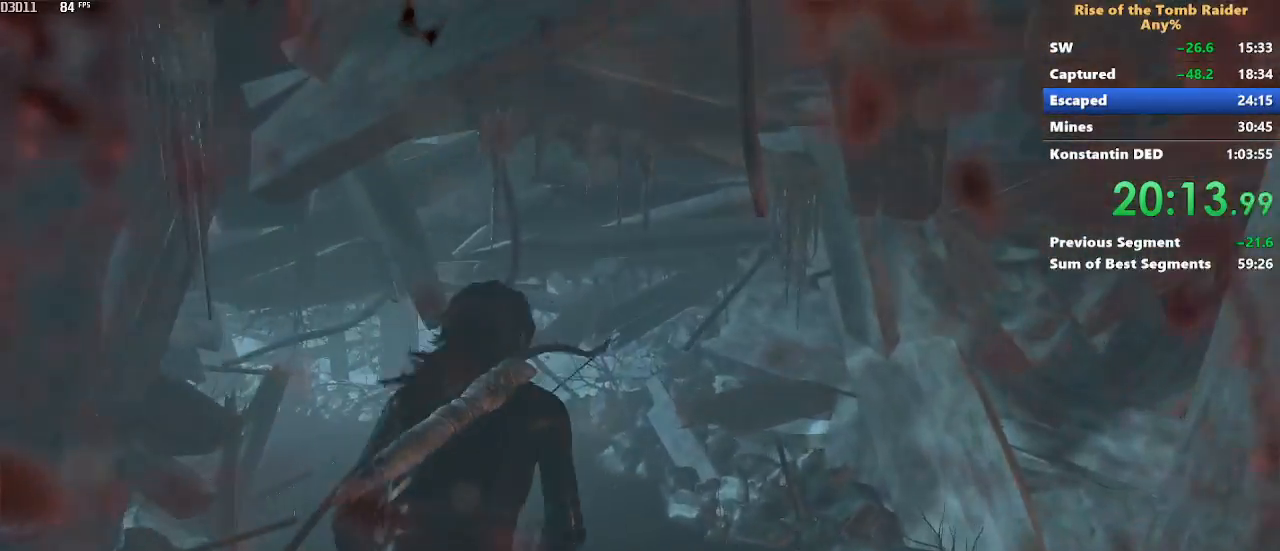
{"keys": ["w"], "mouse": [], "events": []}
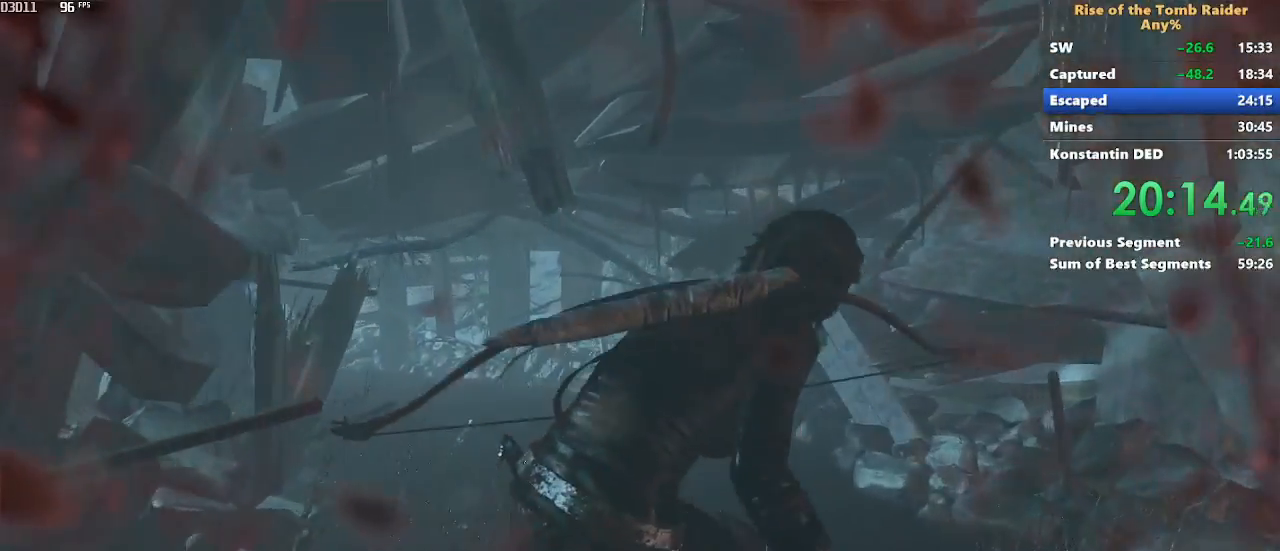
{"keys": ["w"], "mouse": [], "events": []}
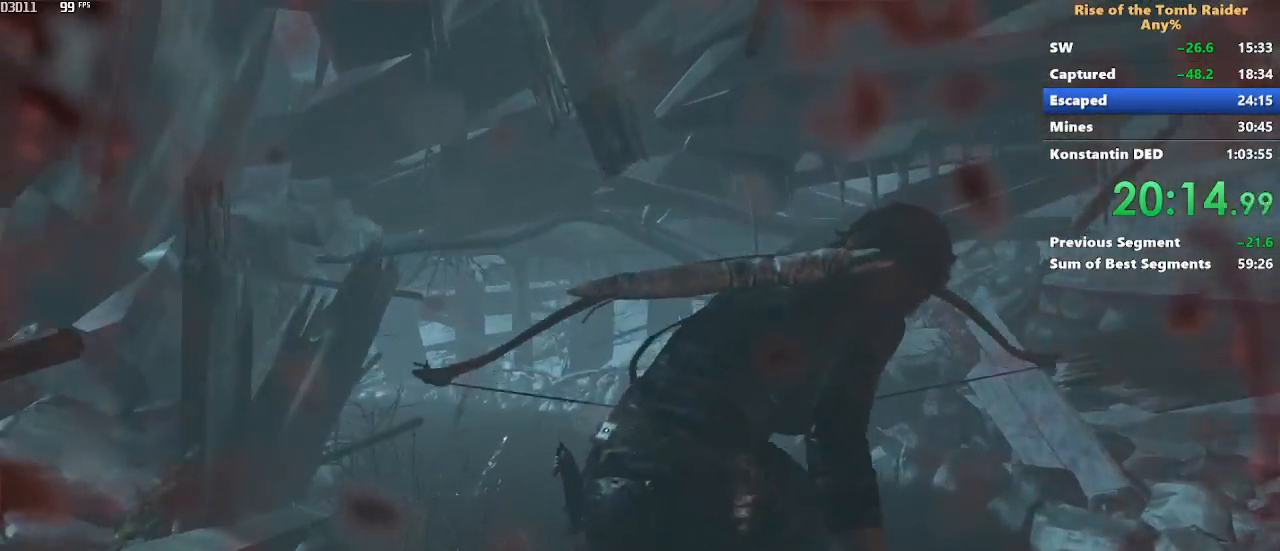
{"keys": ["w"], "mouse": [], "events": []}
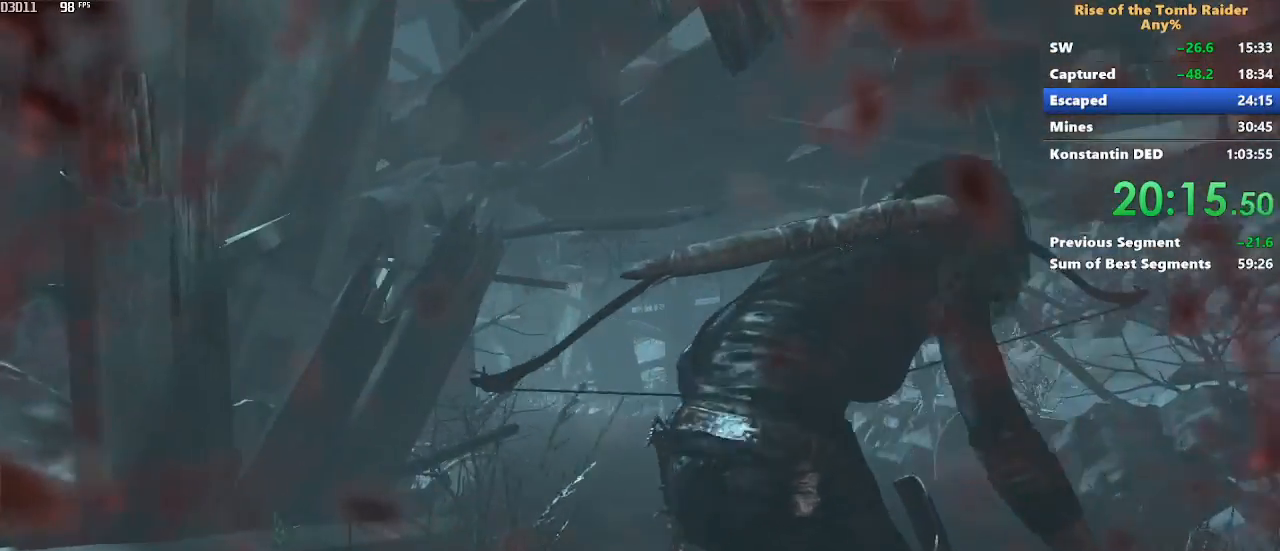
{"keys": ["w"], "mouse": [], "events": []}
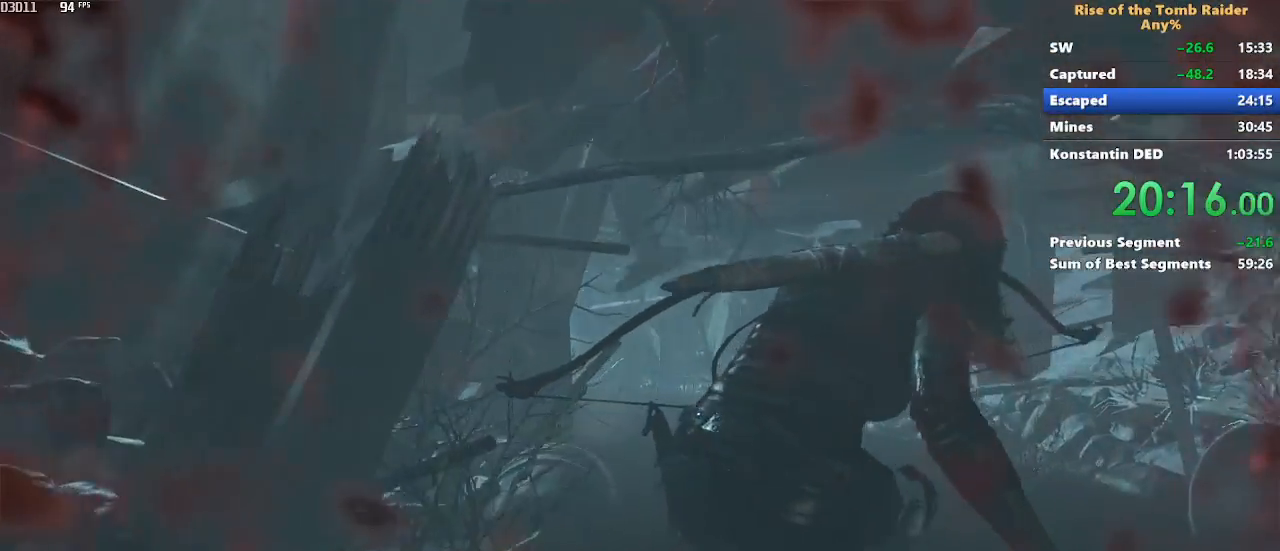
{"keys": ["w"], "mouse": [], "events": []}
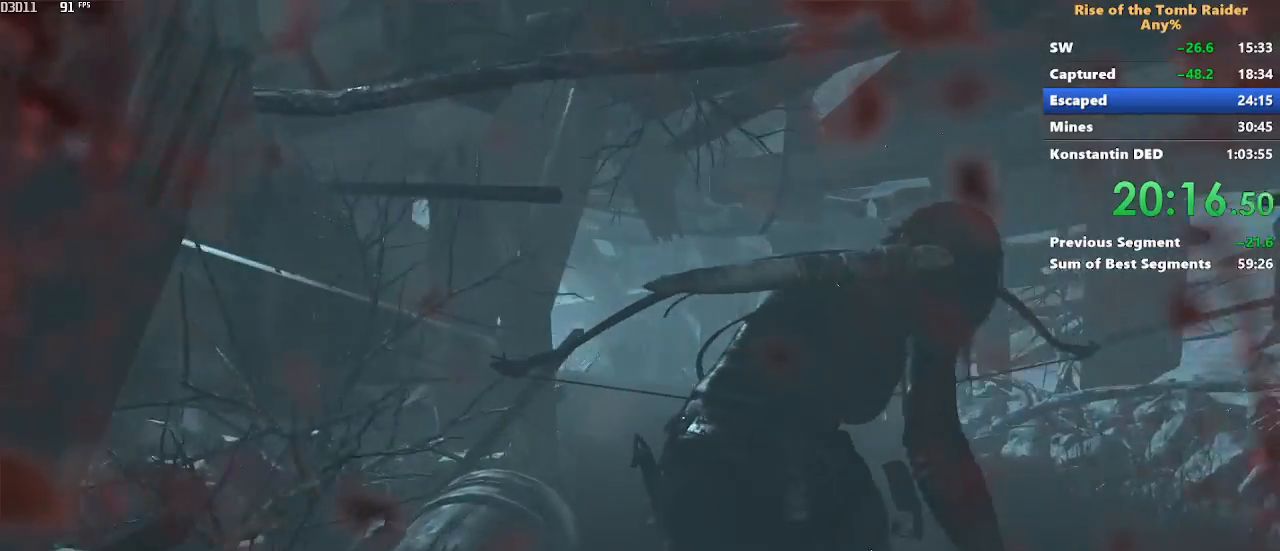
{"keys": ["w"], "mouse": [], "events": []}
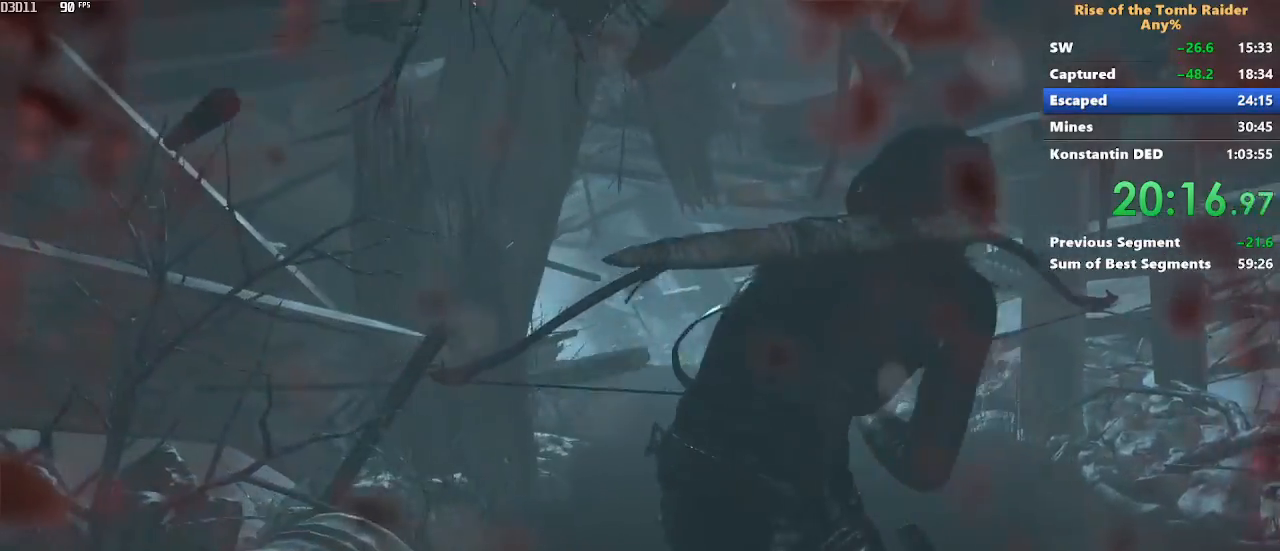
{"keys": ["w"], "mouse": [], "events": []}
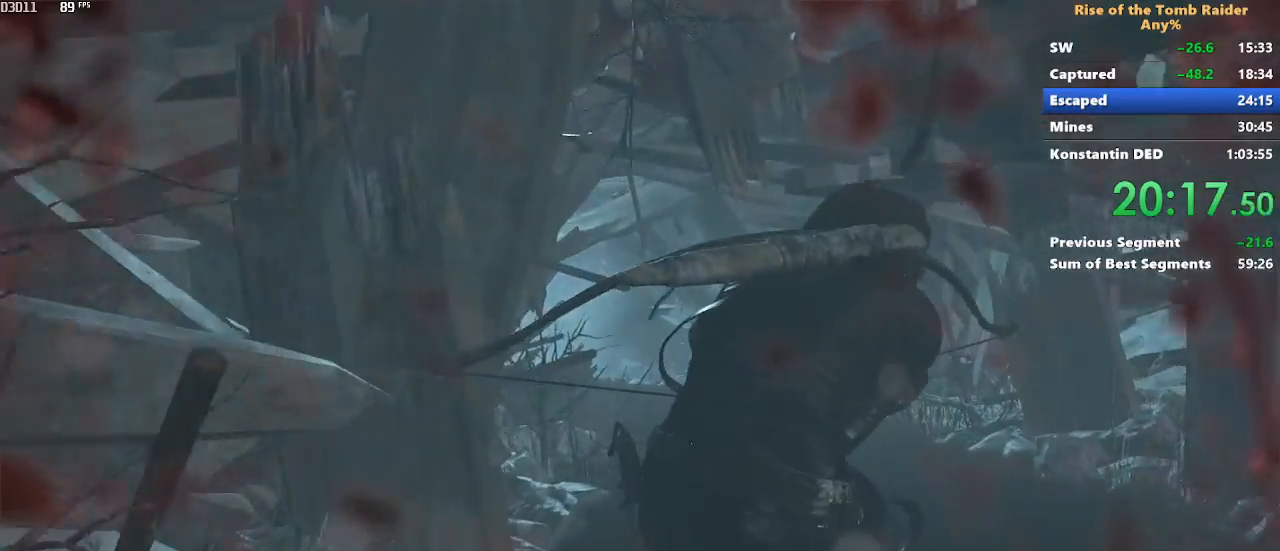
{"keys": ["w"], "mouse": [], "events": []}
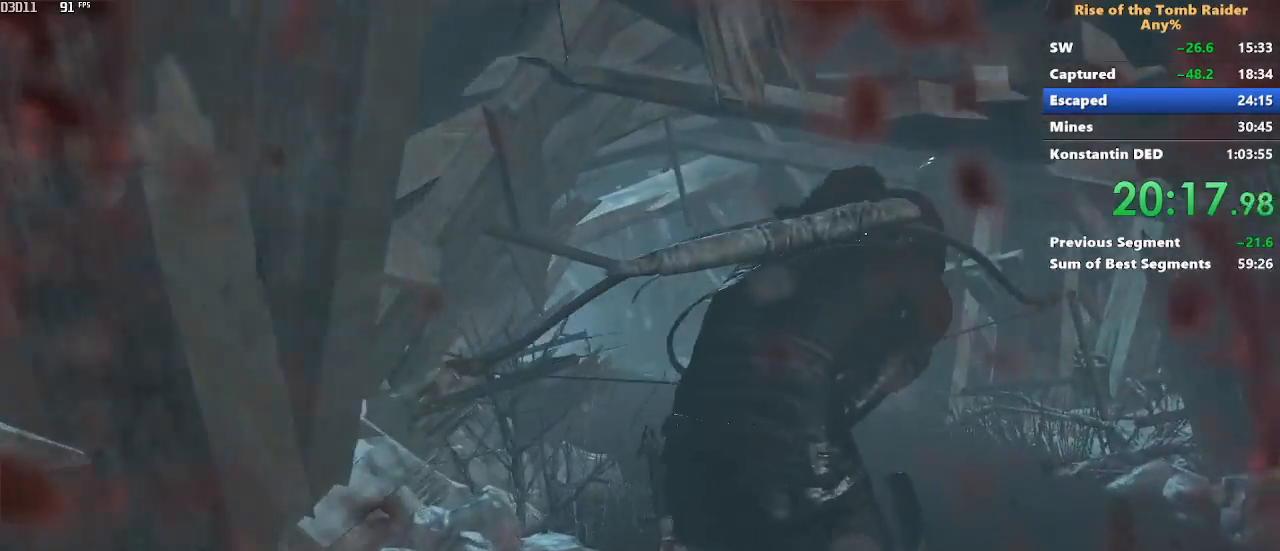
{"keys": ["w"], "mouse": [], "events": []}
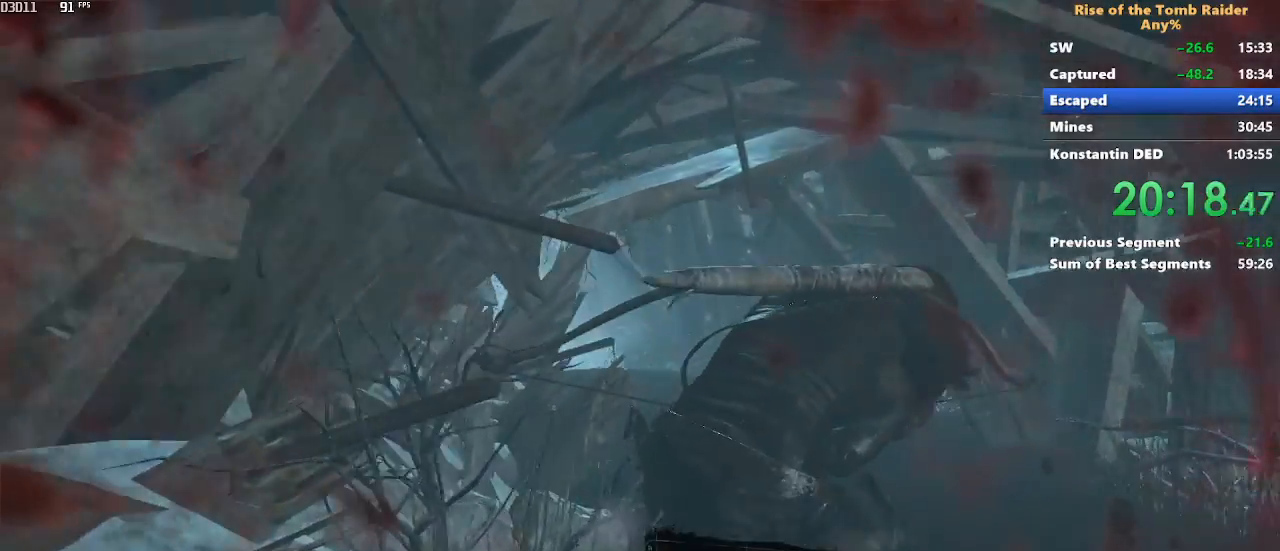
{"keys": ["w"], "mouse": [], "events": []}
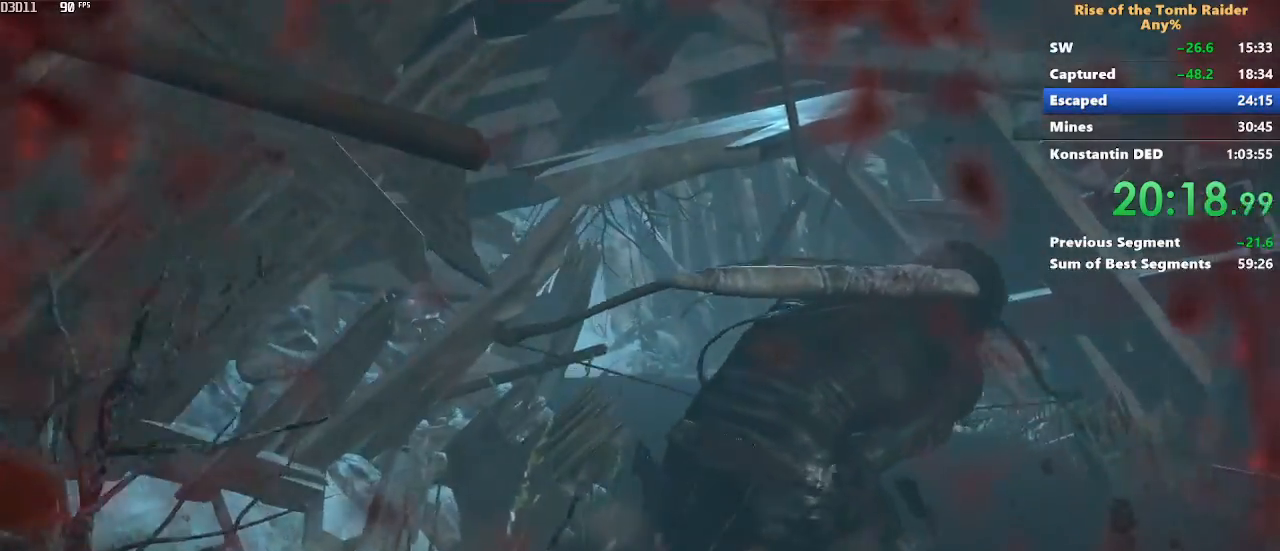
{"keys": ["w"], "mouse": [], "events": []}
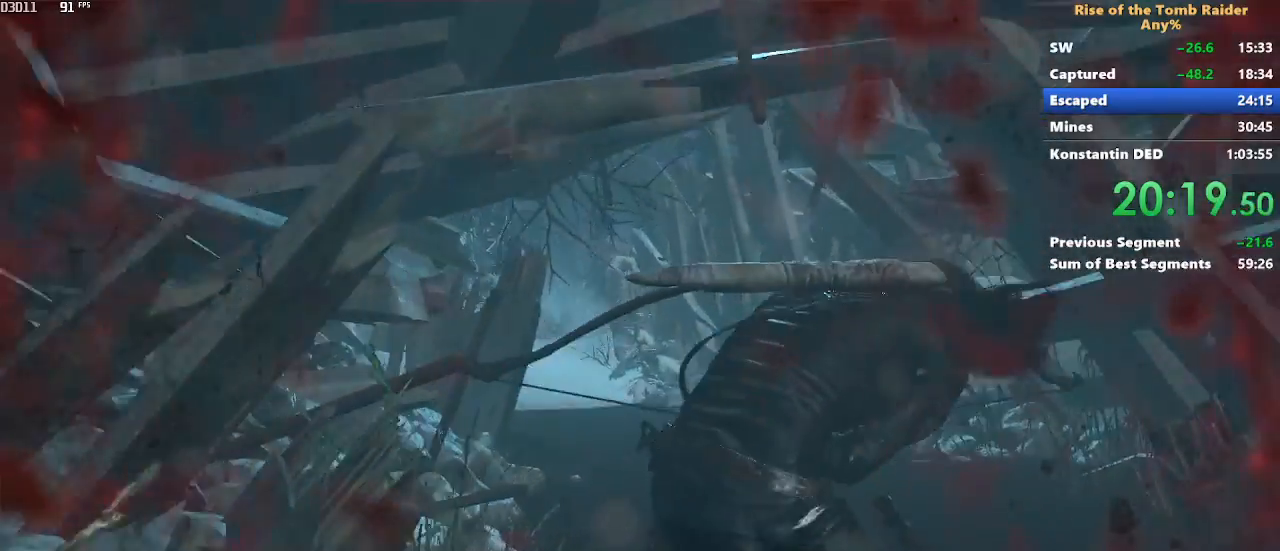
{"keys": ["w"], "mouse": [], "events": []}
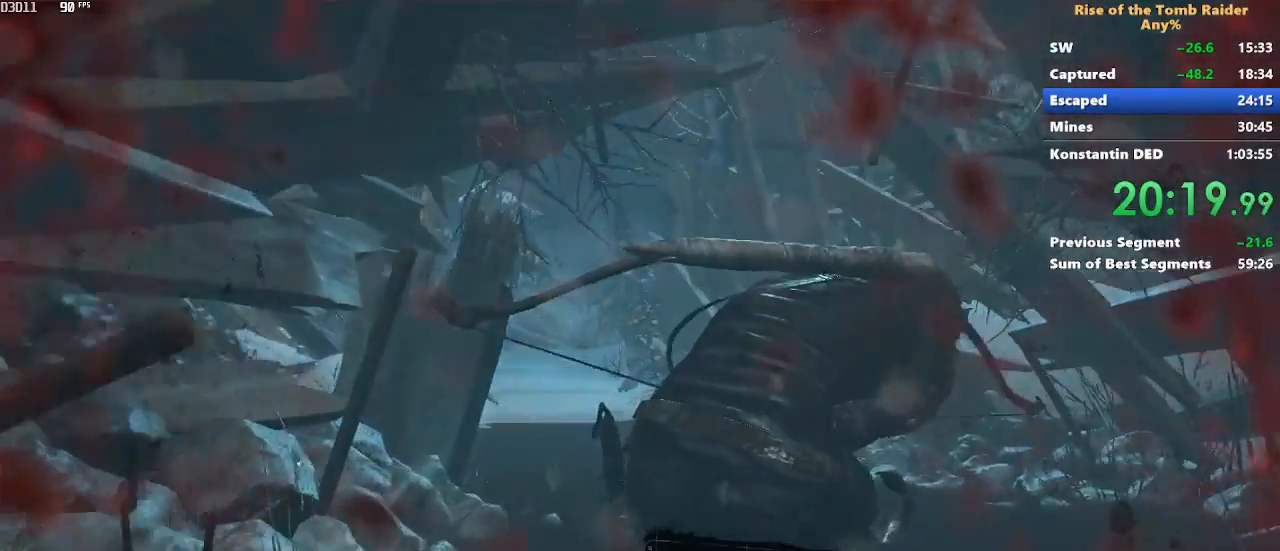
{"keys": ["w"], "mouse": [], "events": []}
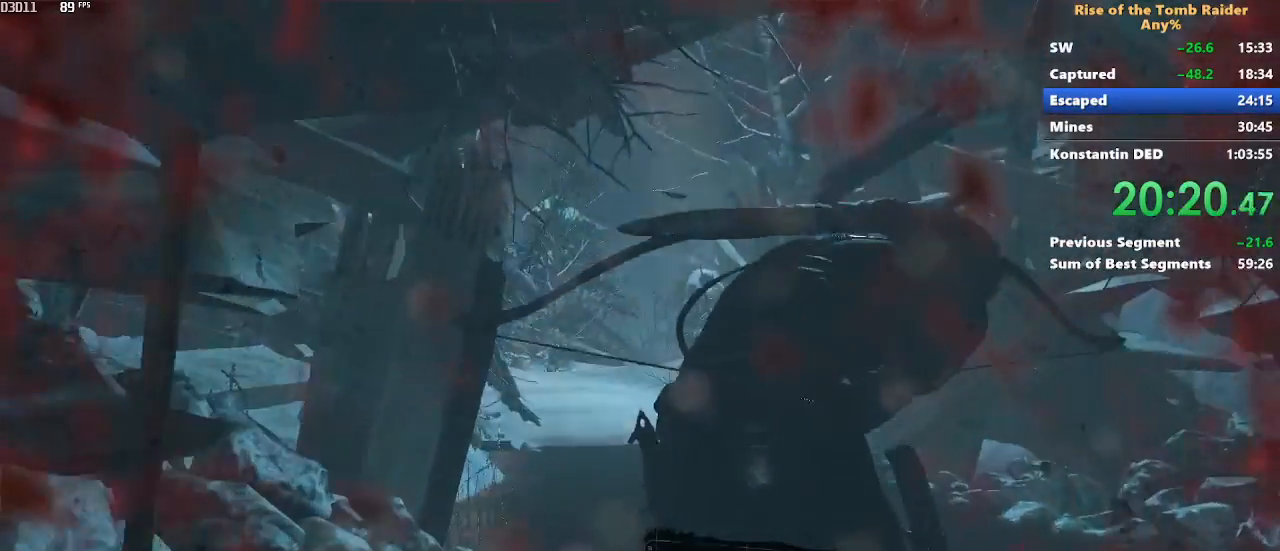
{"keys": ["w"], "mouse": [], "events": []}
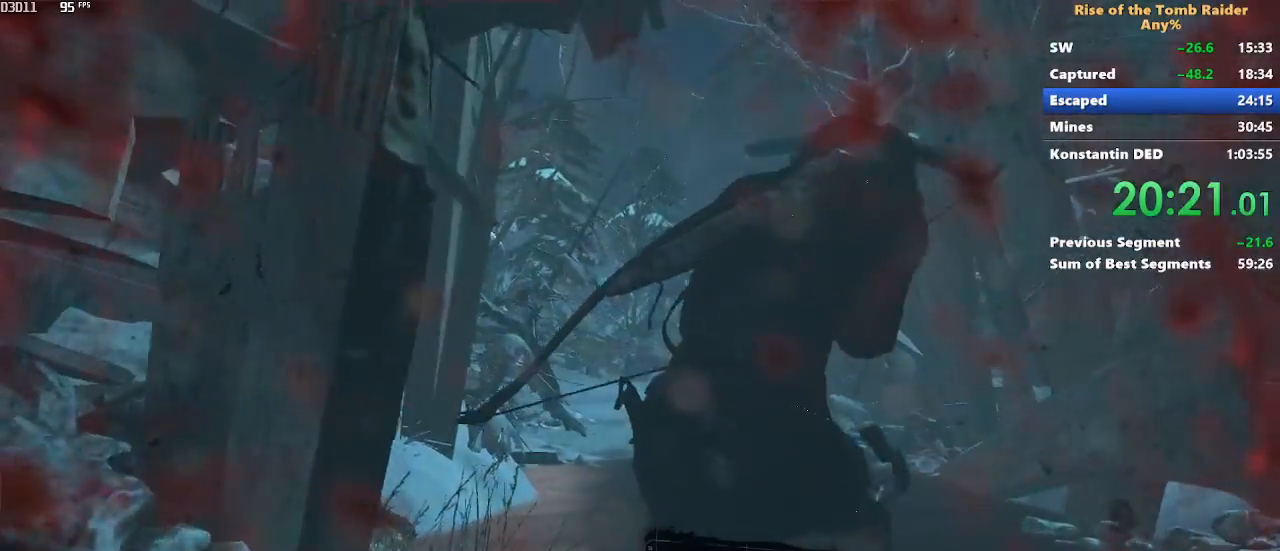
{"keys": ["w"], "mouse": [], "events": [[33, "a", "down"], [117, "a", "up"]]}
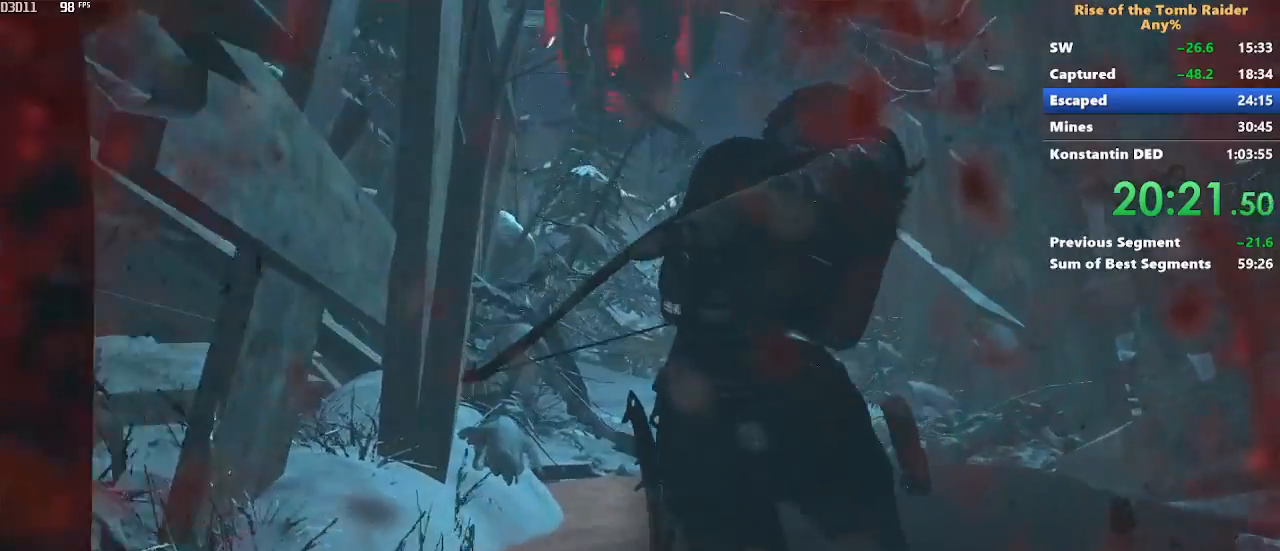
{"keys": ["w"], "mouse": [], "events": []}